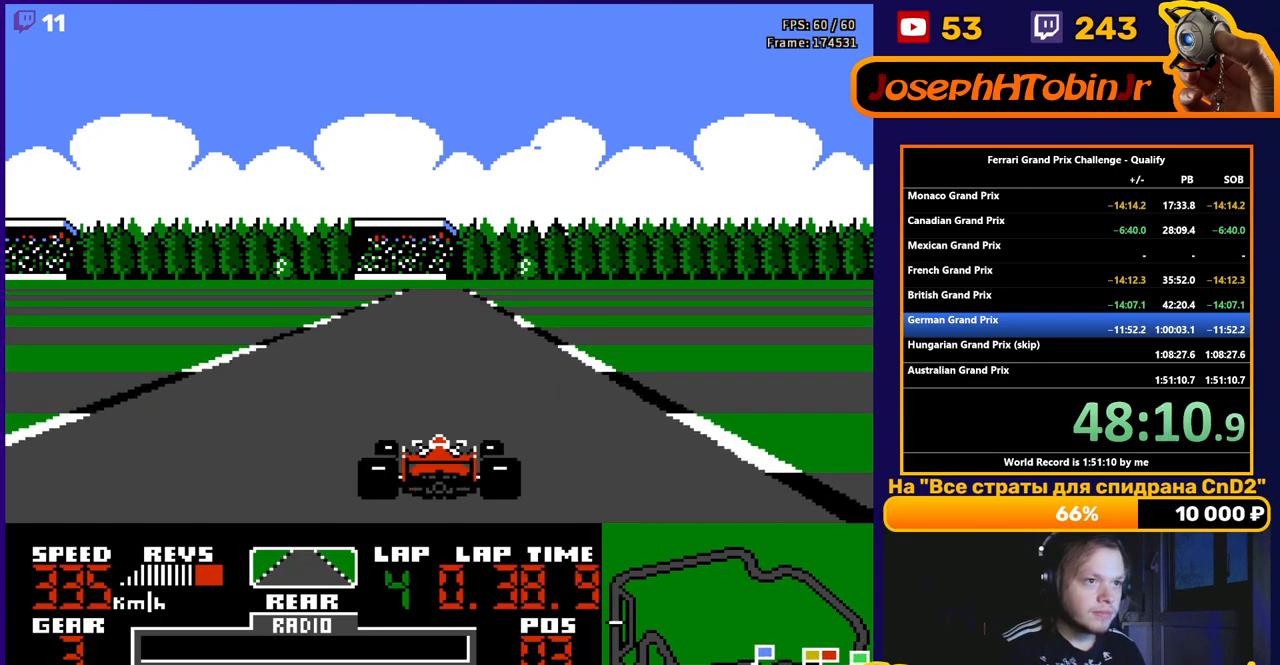
Gameplay with a controller (Nintendo layout); each line is a JSON object with the inputs held at the frame after it. "events" lists button and stick changes between this image and that frame as [ms after this image, input, new state], when the widget could be followed in between. Not read: L3 R3.
{"buttons": ["A"], "events": []}
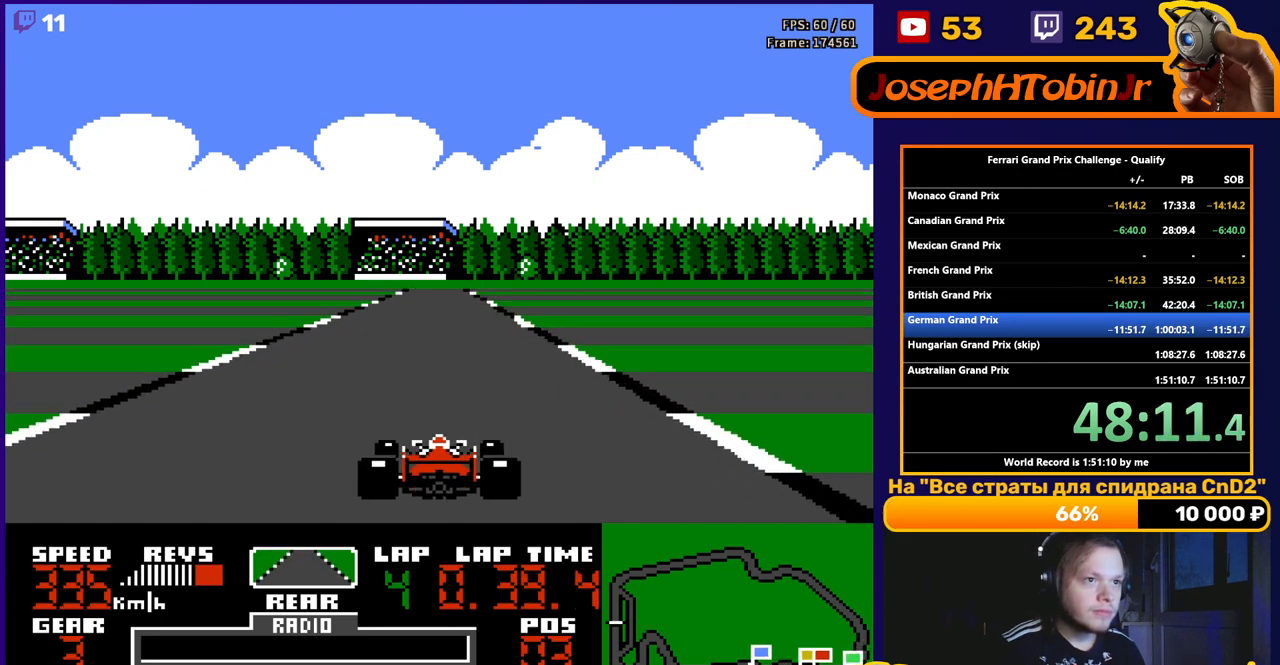
{"buttons": ["A"], "events": []}
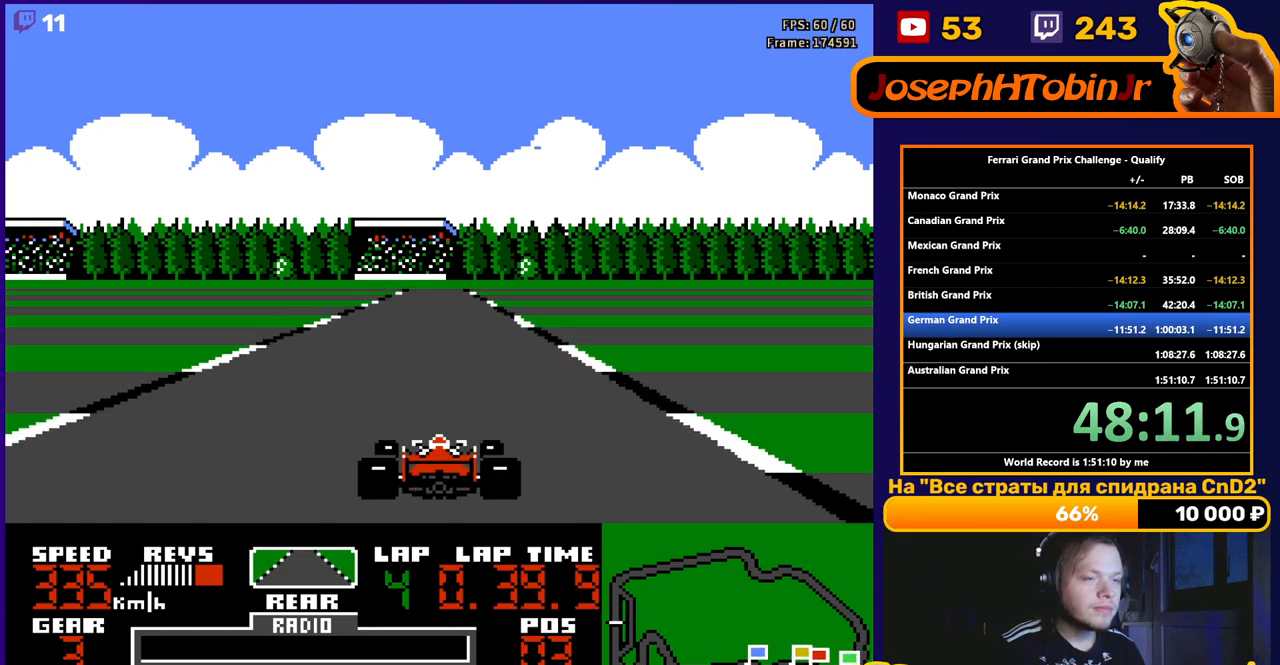
{"buttons": ["A"], "events": []}
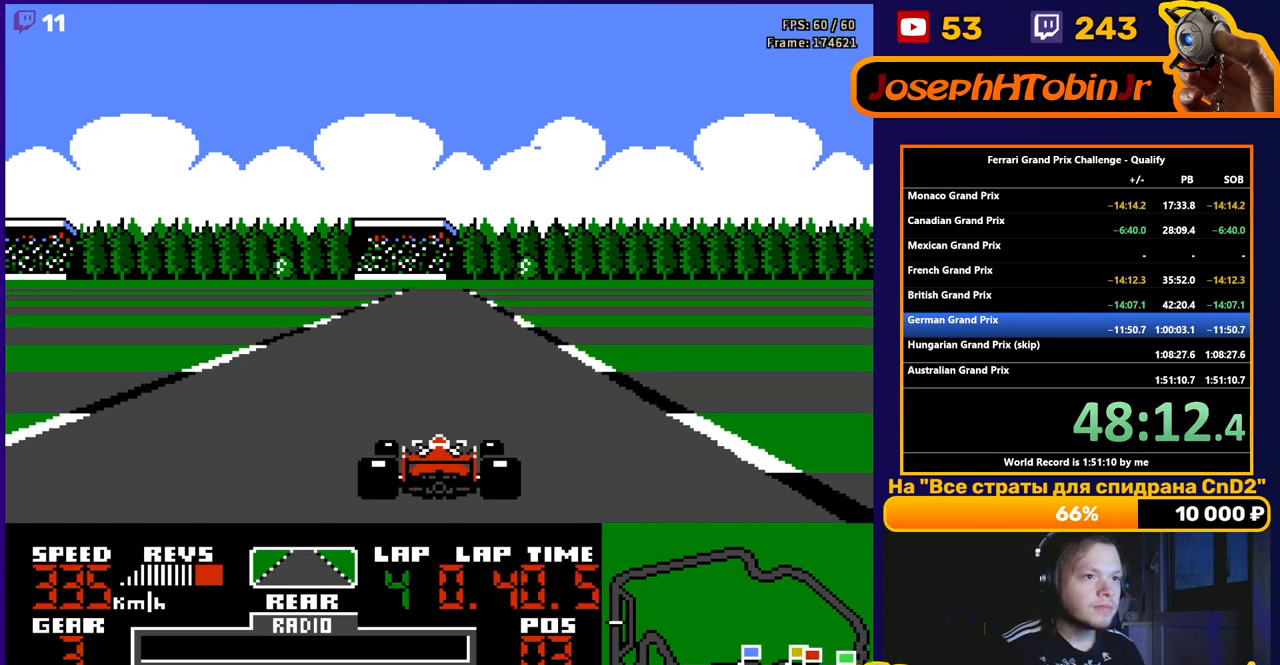
{"buttons": ["A"], "events": []}
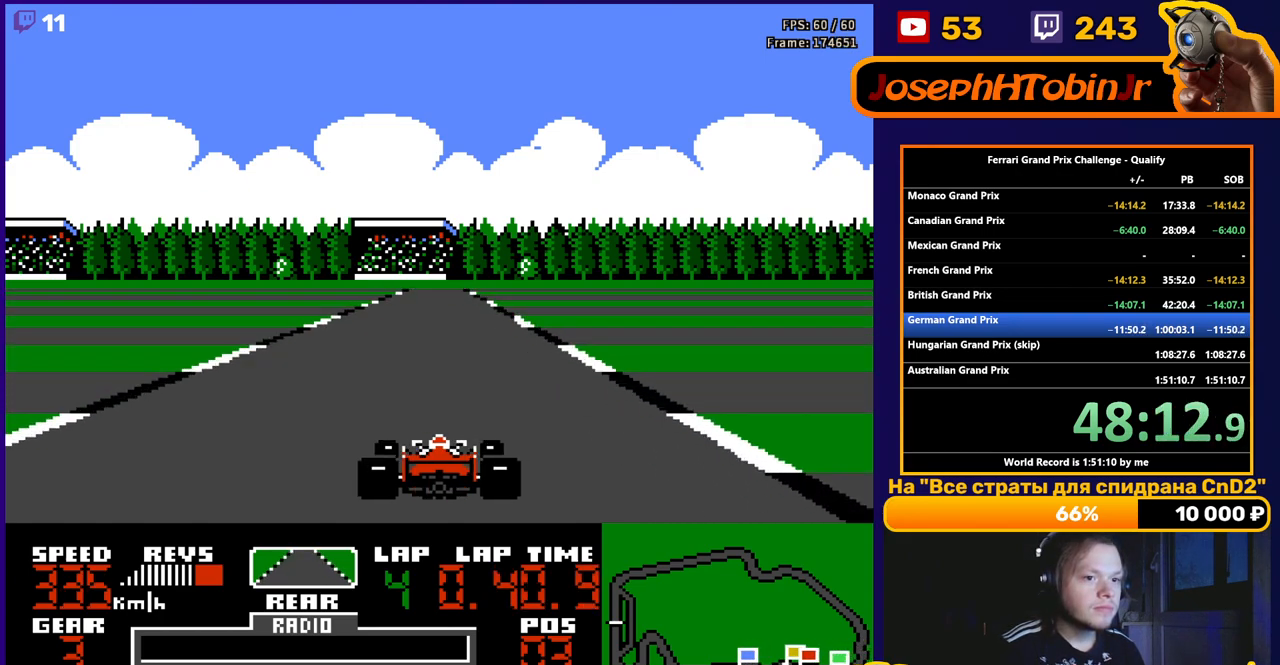
{"buttons": ["A"], "events": []}
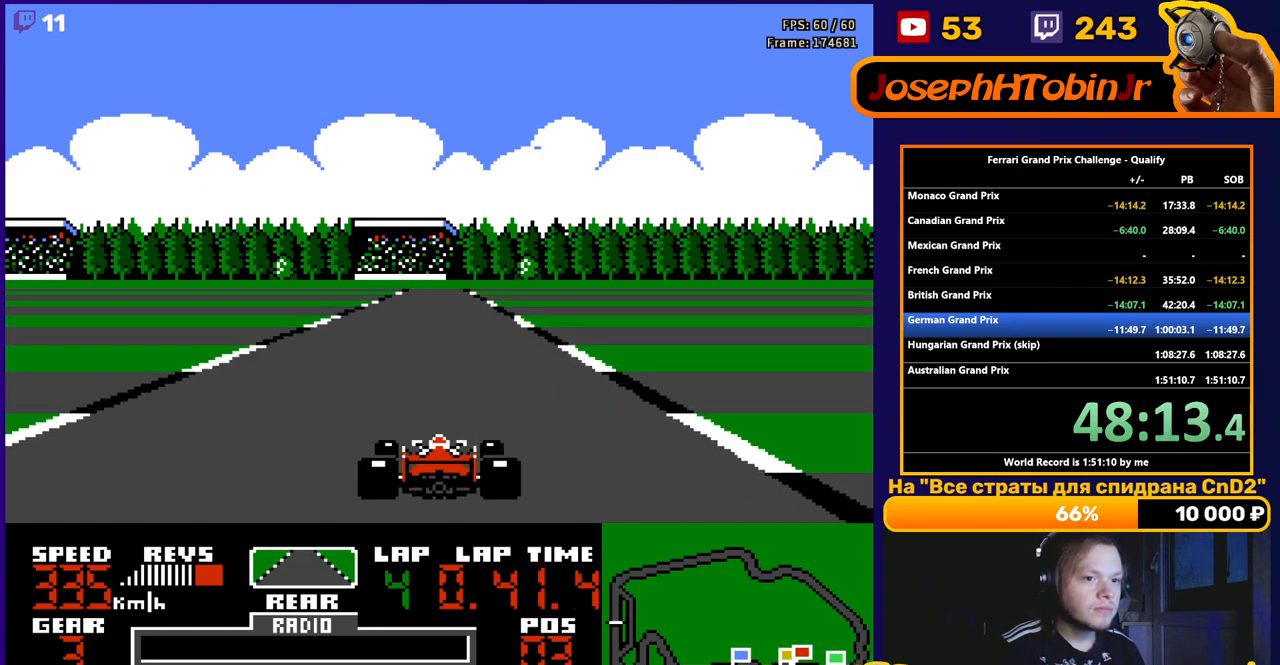
{"buttons": ["A"], "events": []}
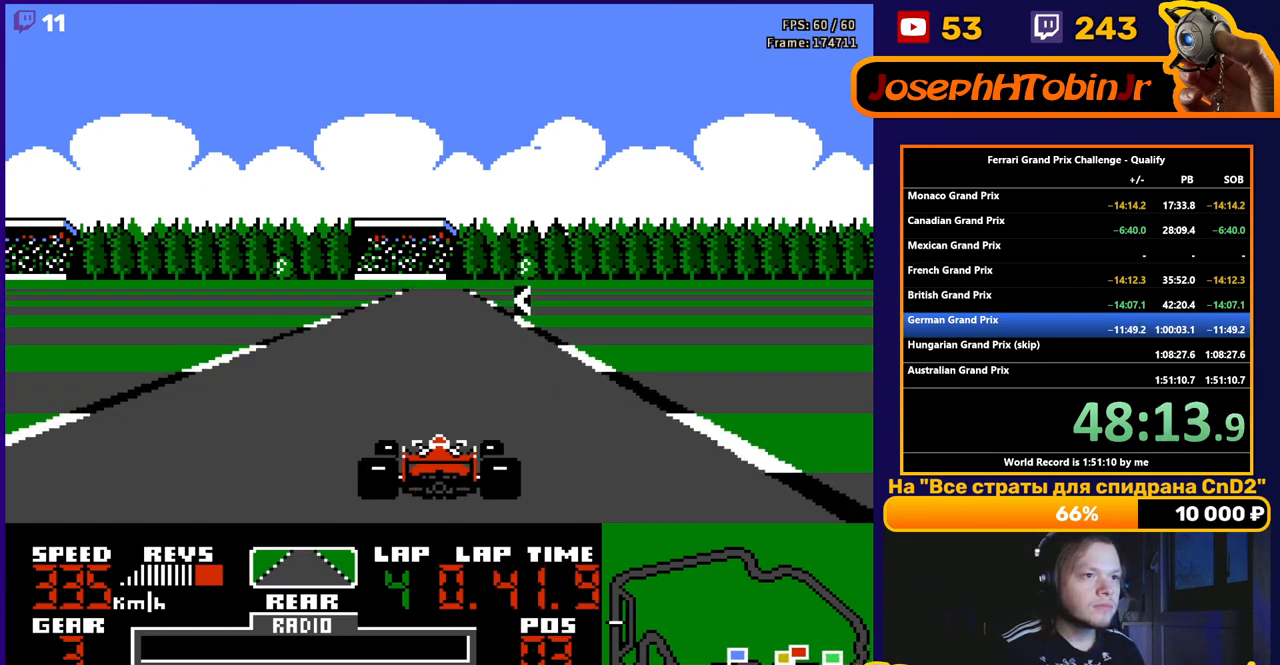
{"buttons": ["A", "DPAD_LEFT"], "events": [[400, "DPAD_LEFT", "down"]]}
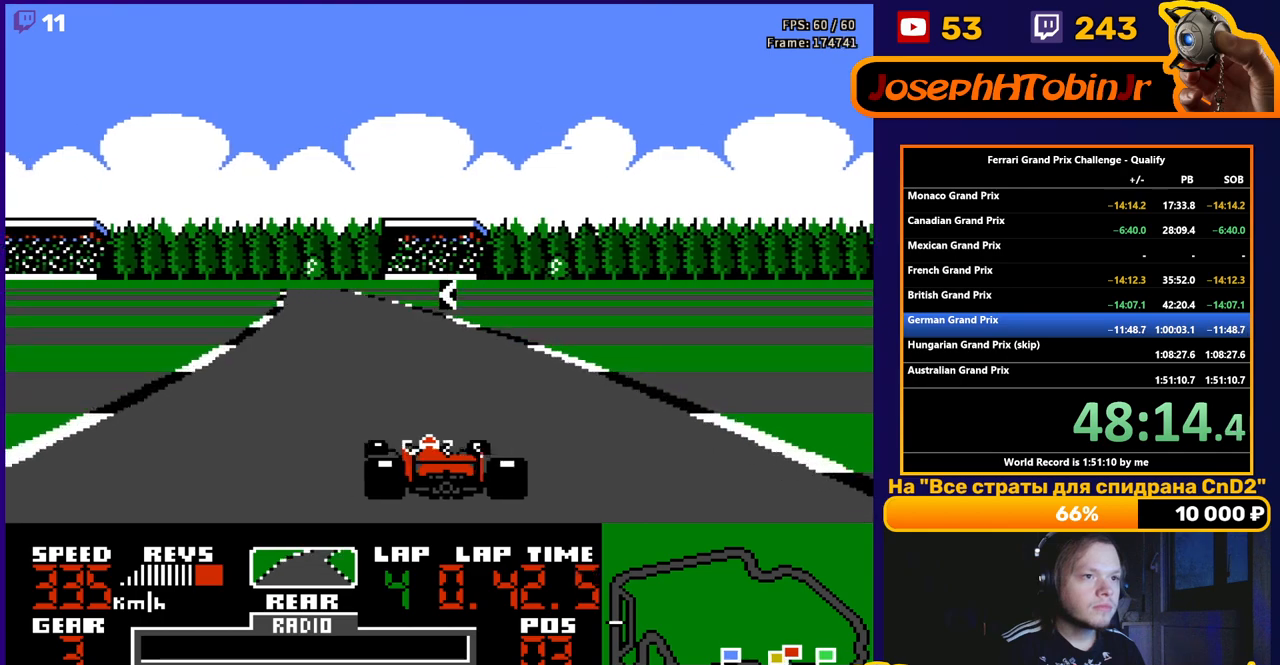
{"buttons": ["A", "DPAD_LEFT"], "events": [[67, "DPAD_LEFT", "up"], [200, "DPAD_LEFT", "down"]]}
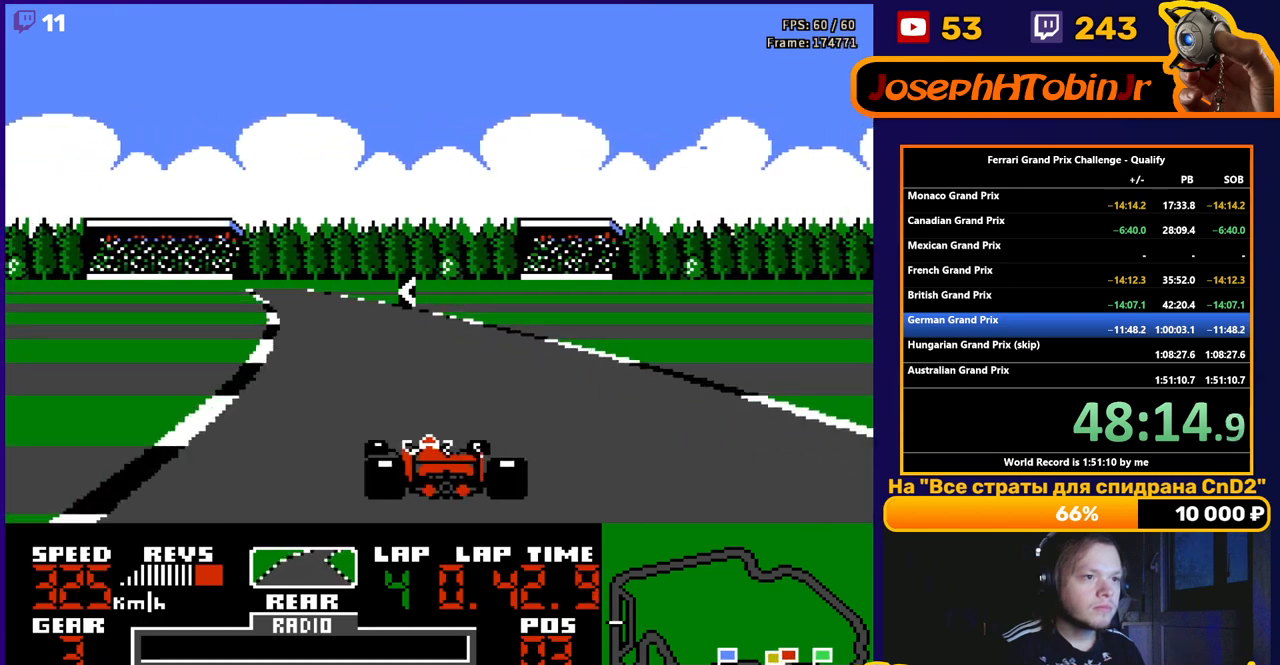
{"buttons": ["A"], "events": [[33, "DPAD_LEFT", "up"], [217, "DPAD_LEFT", "down"], [383, "DPAD_LEFT", "up"]]}
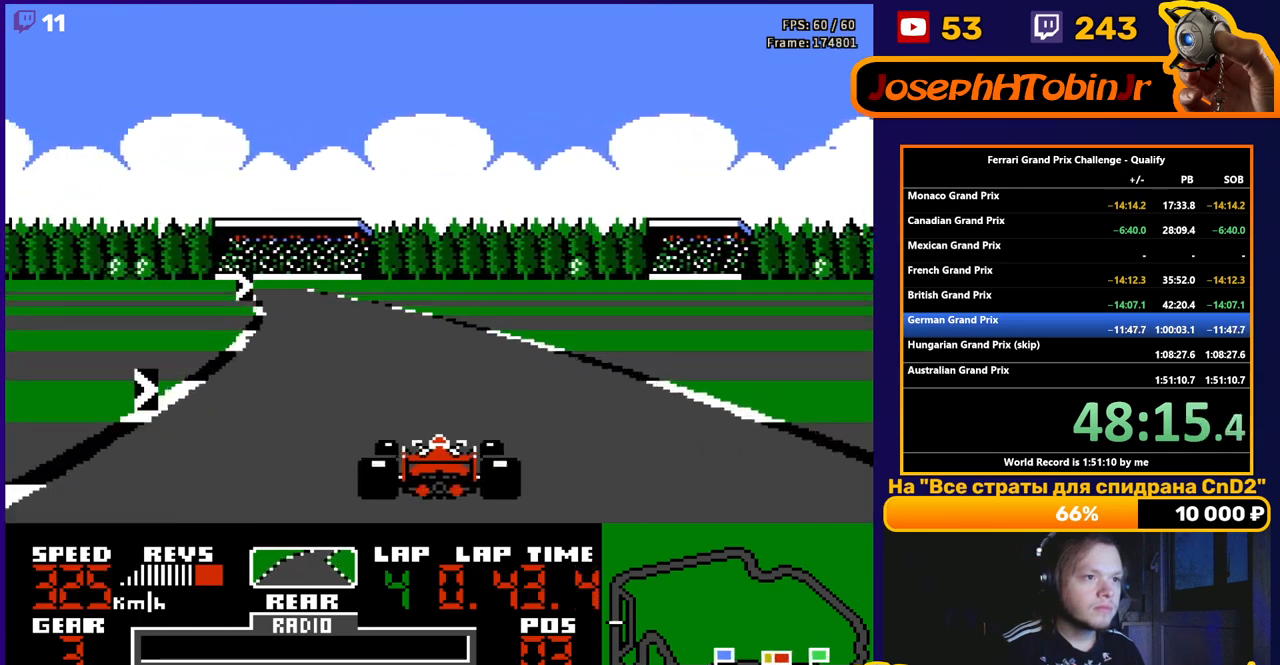
{"buttons": ["A"], "events": [[83, "DPAD_LEFT", "down"], [200, "DPAD_LEFT", "up"]]}
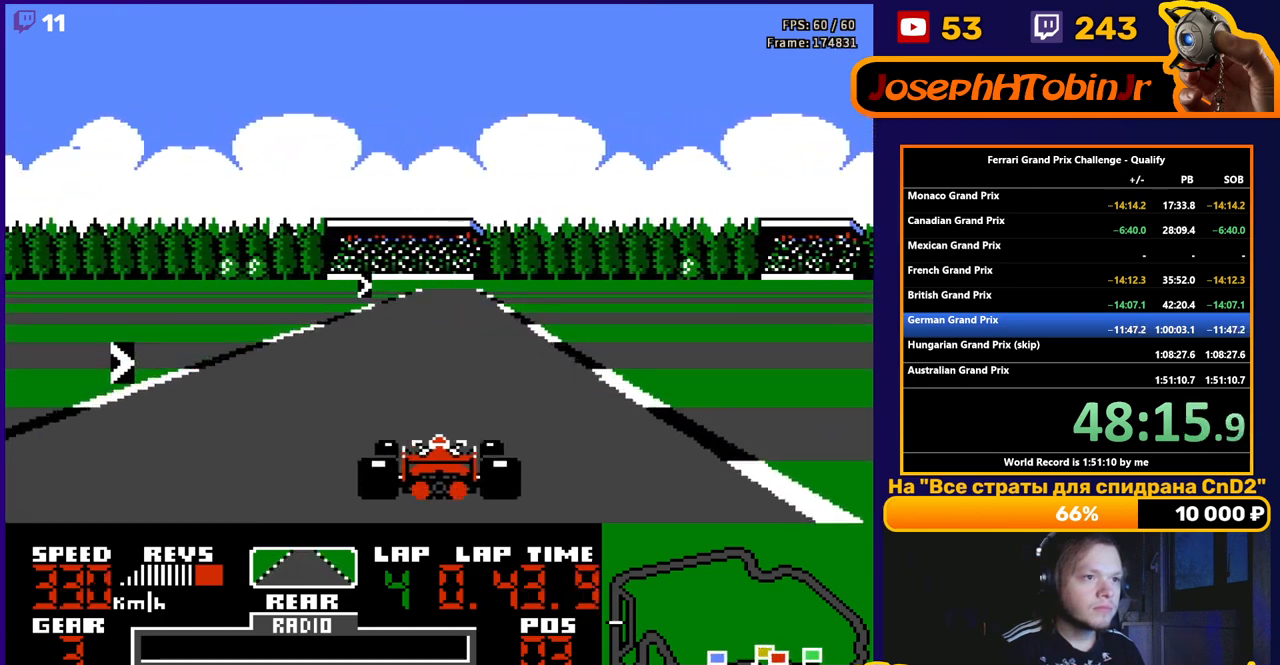
{"buttons": ["A", "DPAD_RIGHT"], "events": [[300, "DPAD_RIGHT", "down"]]}
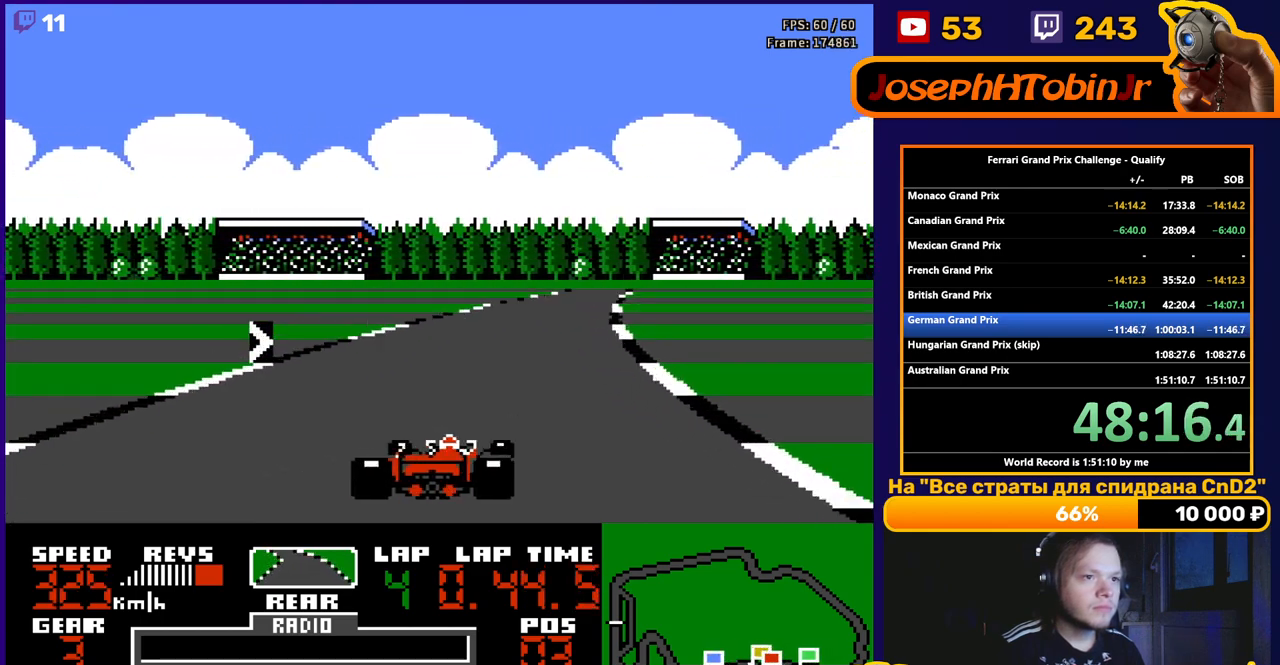
{"buttons": ["A", "DPAD_RIGHT"], "events": [[50, "DPAD_RIGHT", "up"], [150, "DPAD_RIGHT", "down"], [300, "DPAD_RIGHT", "up"], [433, "DPAD_RIGHT", "down"]]}
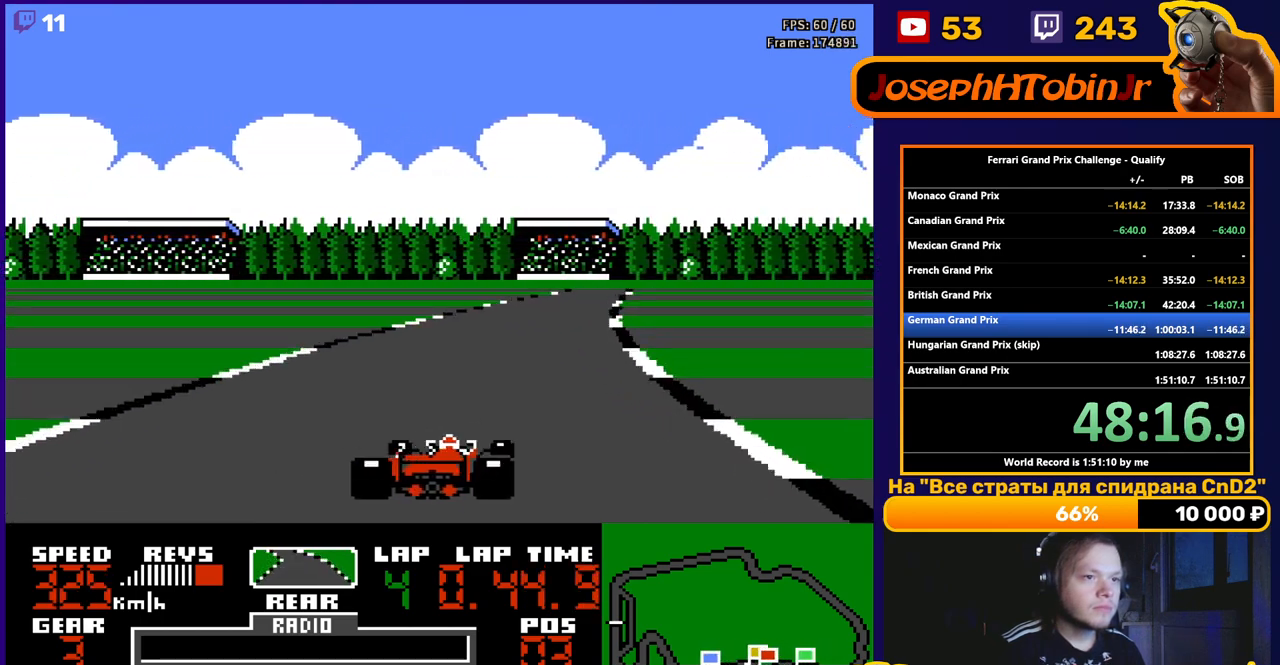
{"buttons": ["A"], "events": [[33, "DPAD_RIGHT", "up"], [150, "DPAD_RIGHT", "down"], [250, "DPAD_RIGHT", "up"], [350, "DPAD_RIGHT", "down"], [433, "DPAD_RIGHT", "up"]]}
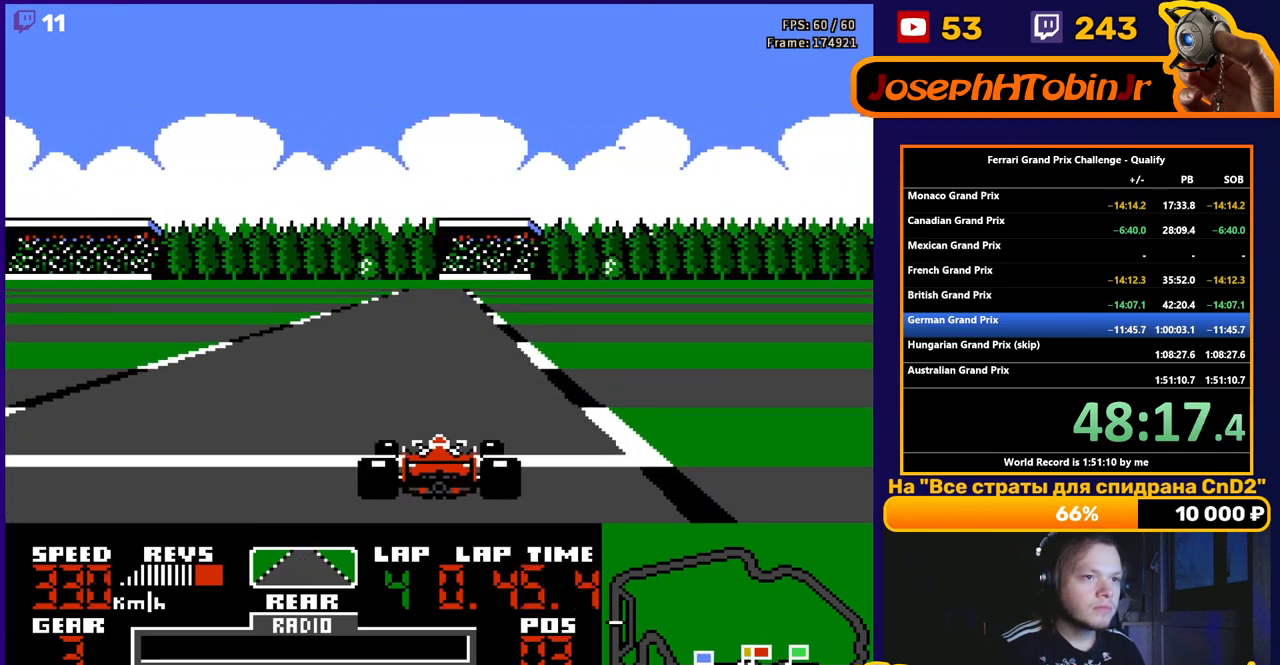
{"buttons": ["A"], "events": []}
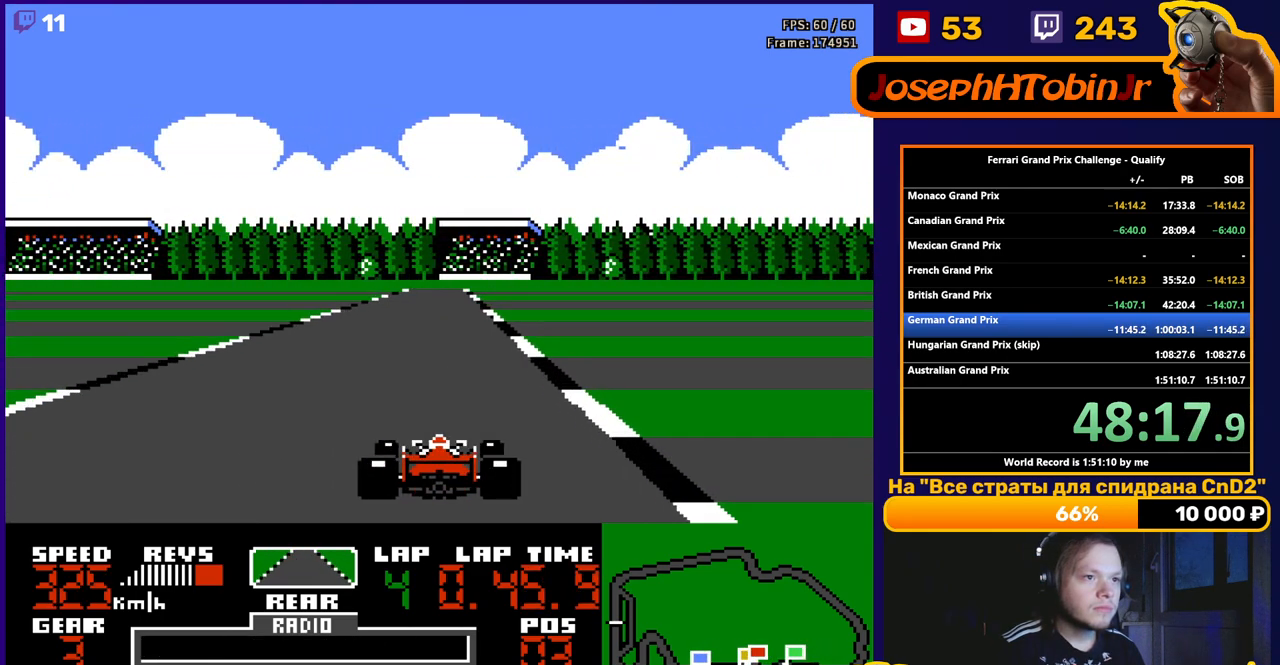
{"buttons": ["A"], "events": []}
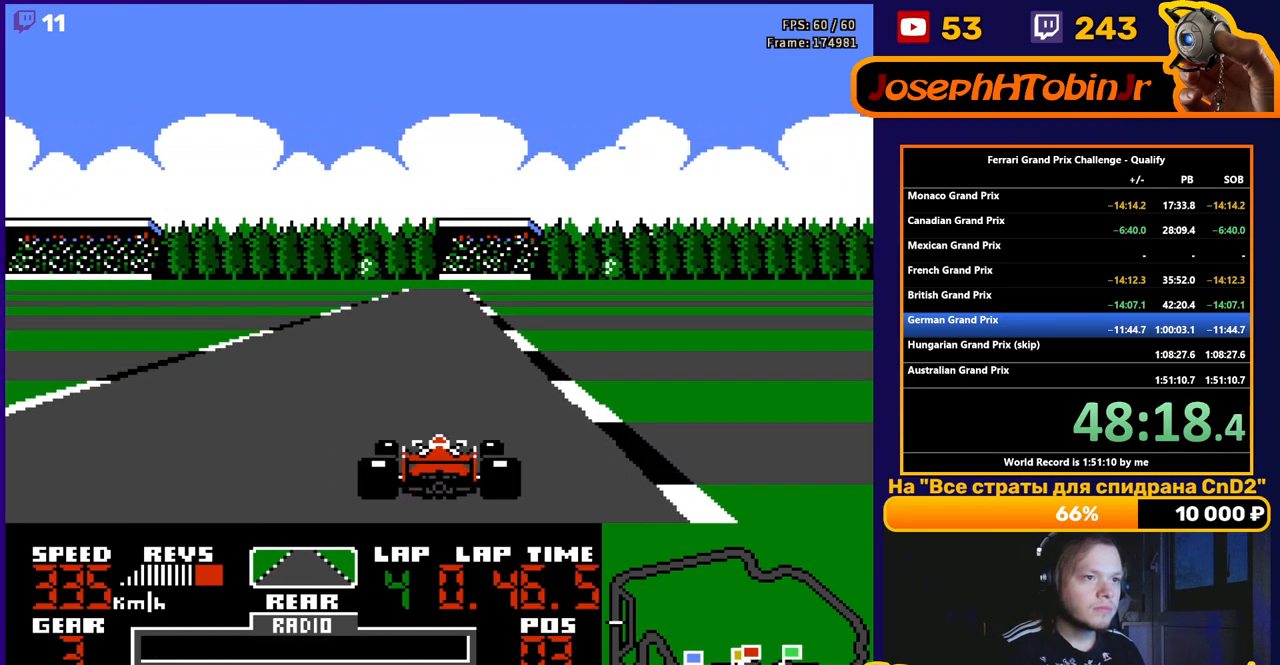
{"buttons": ["A"], "events": []}
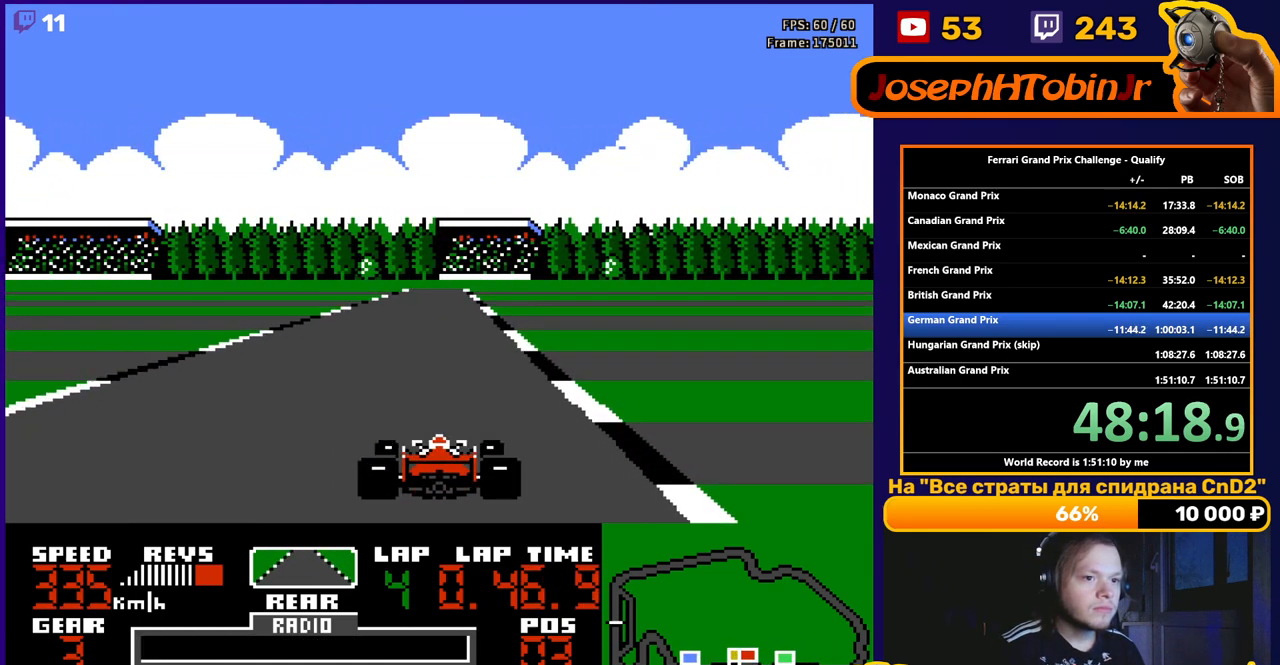
{"buttons": ["A"], "events": []}
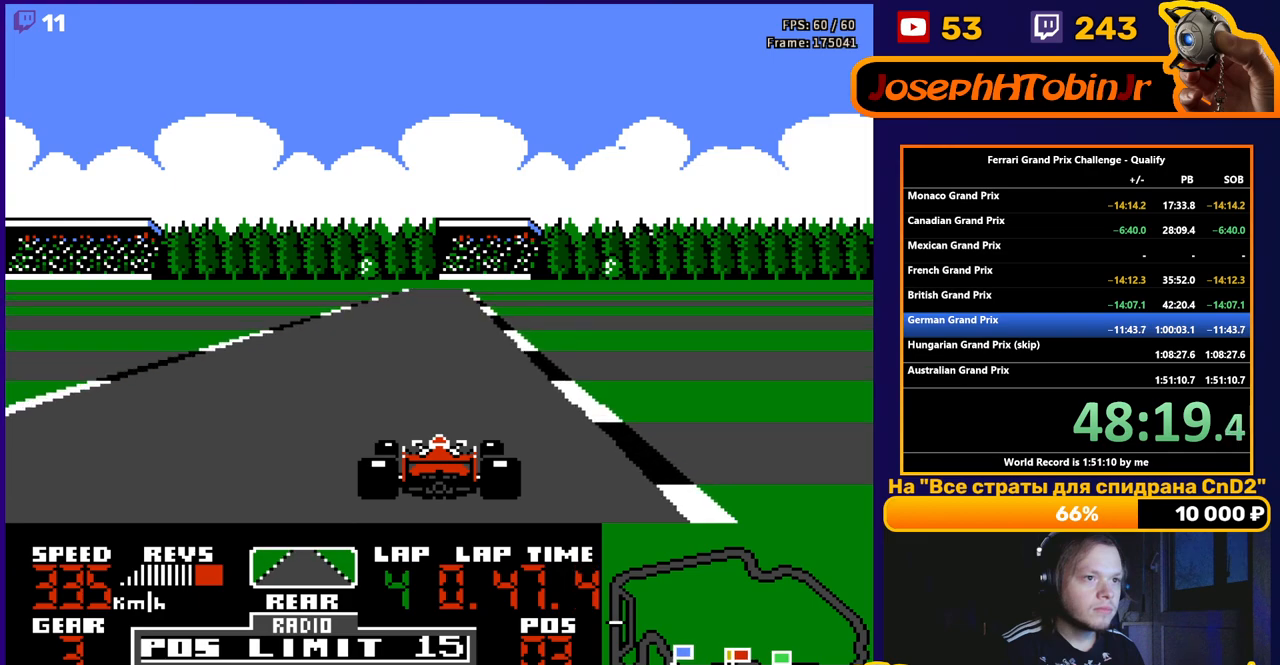
{"buttons": ["A", "DPAD_LEFT"], "events": [[450, "DPAD_LEFT", "down"]]}
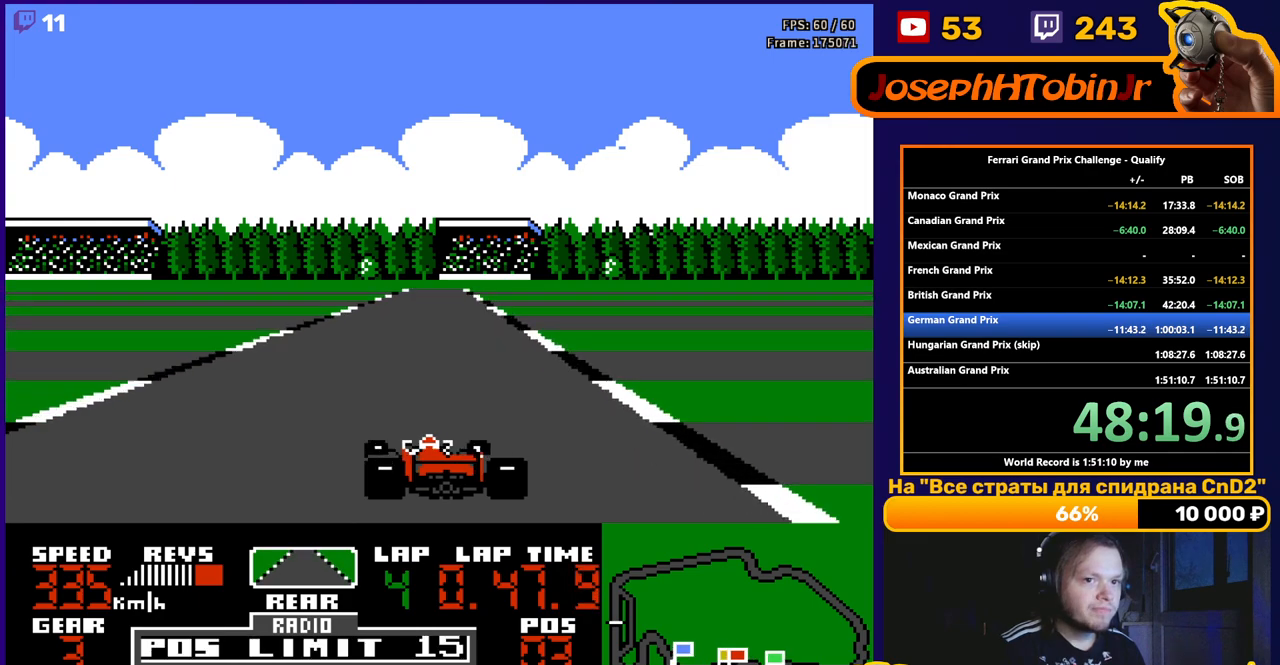
{"buttons": ["A"], "events": [[50, "DPAD_LEFT", "up"]]}
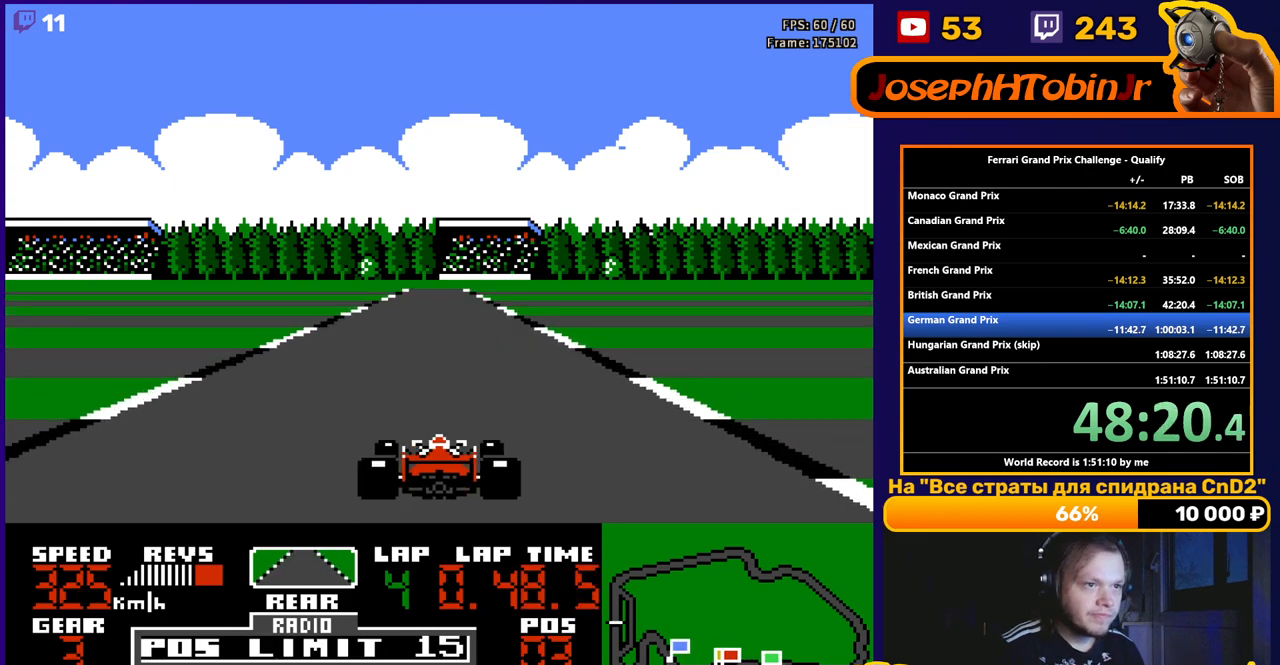
{"buttons": ["A"], "events": []}
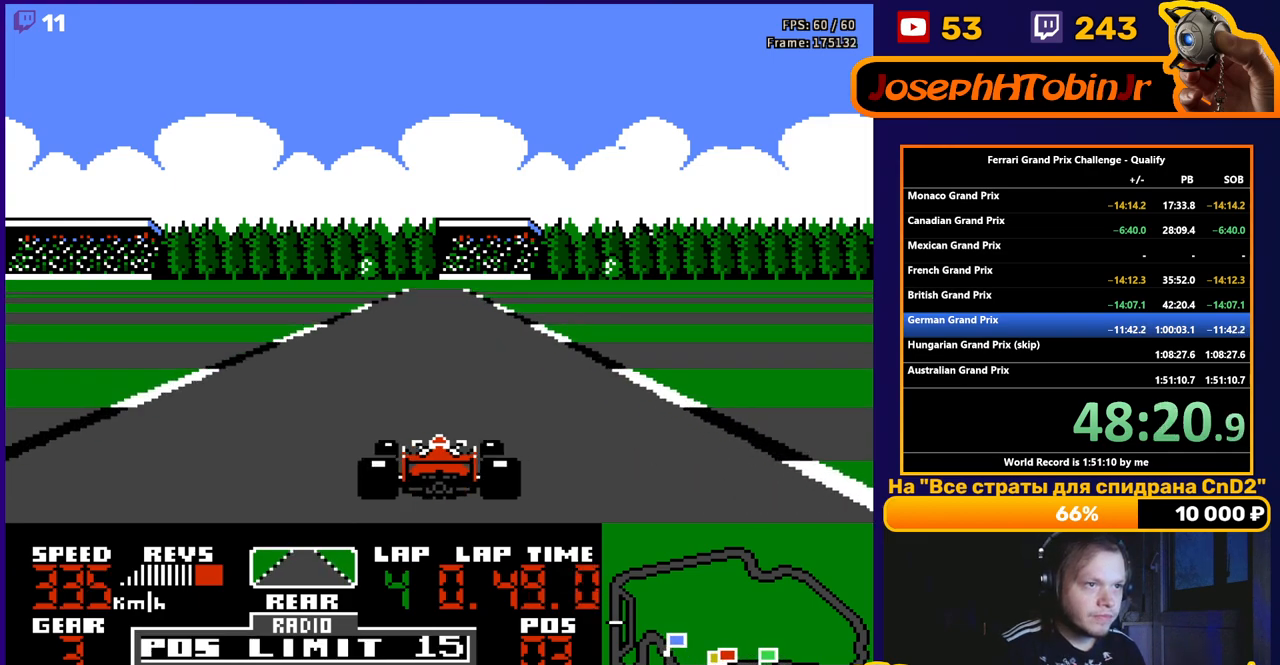
{"buttons": ["A"], "events": []}
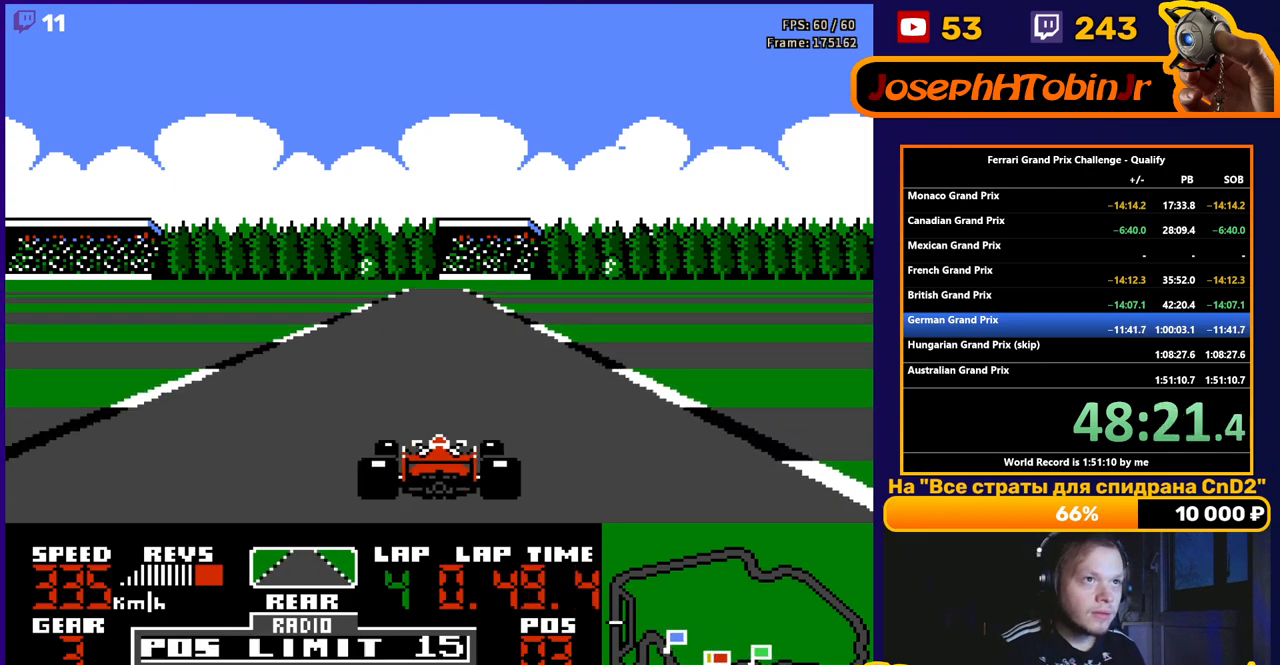
{"buttons": ["A"], "events": []}
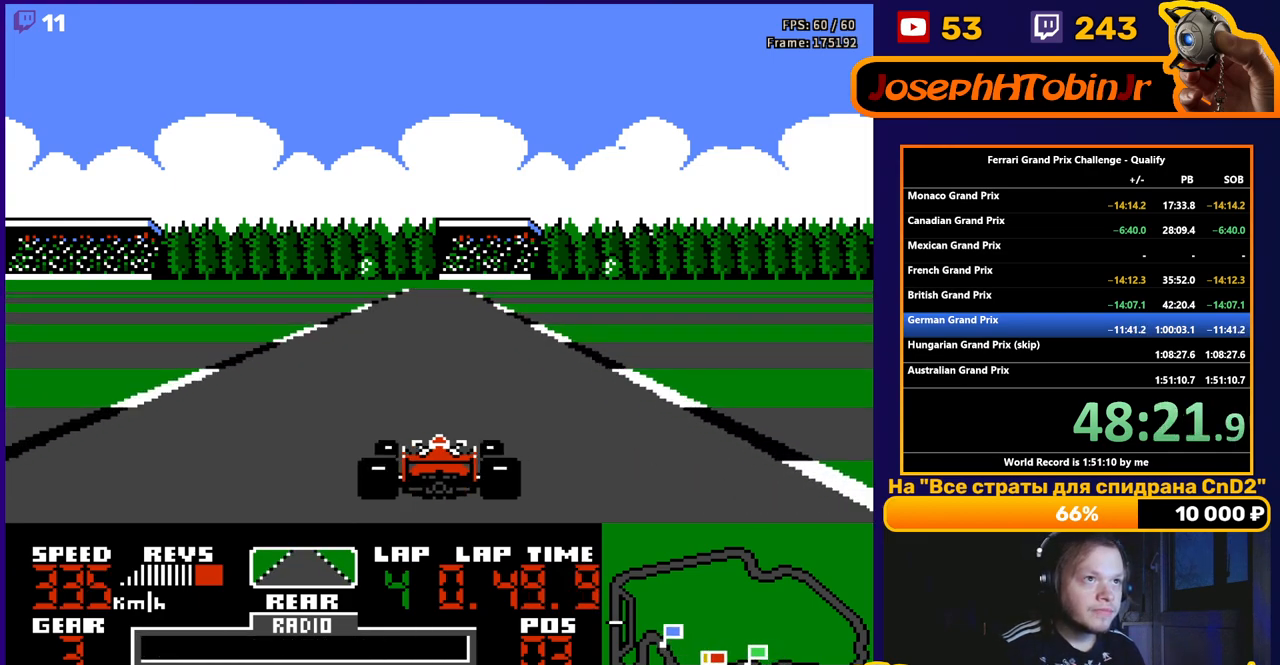
{"buttons": ["A"], "events": []}
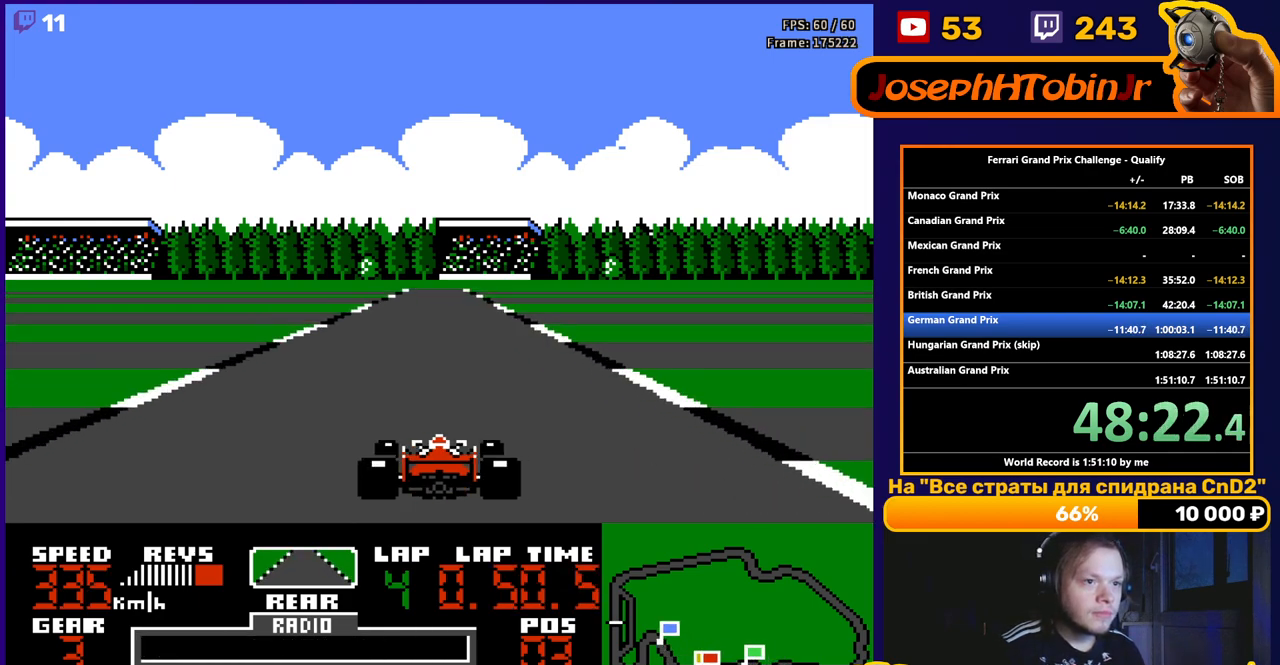
{"buttons": ["A"], "events": []}
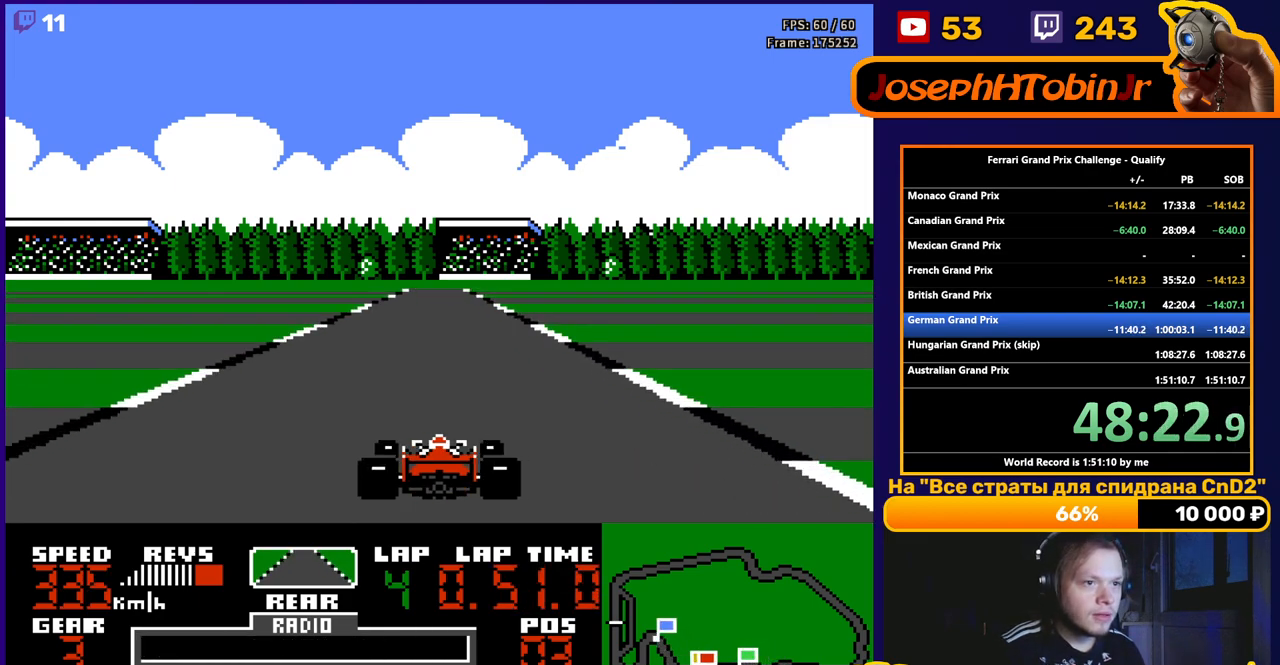
{"buttons": ["A"], "events": []}
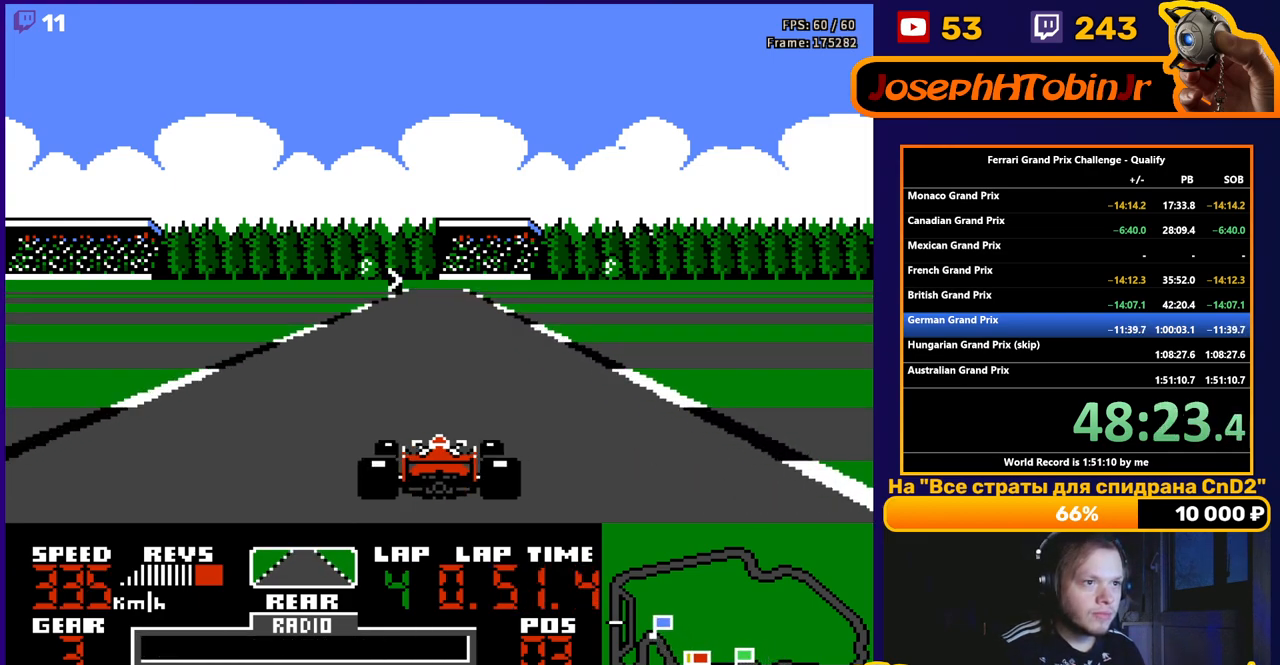
{"buttons": ["A"], "events": []}
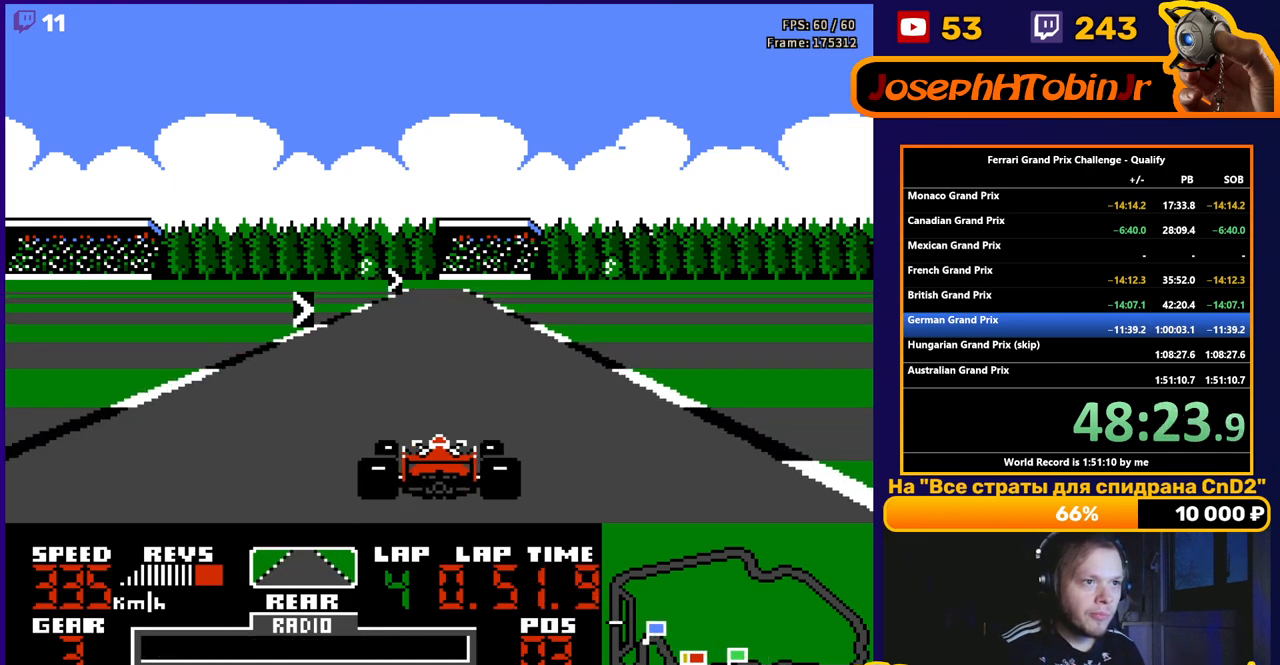
{"buttons": ["A", "DPAD_RIGHT"], "events": [[233, "DPAD_RIGHT", "down"], [367, "DPAD_RIGHT", "up"], [500, "DPAD_RIGHT", "down"]]}
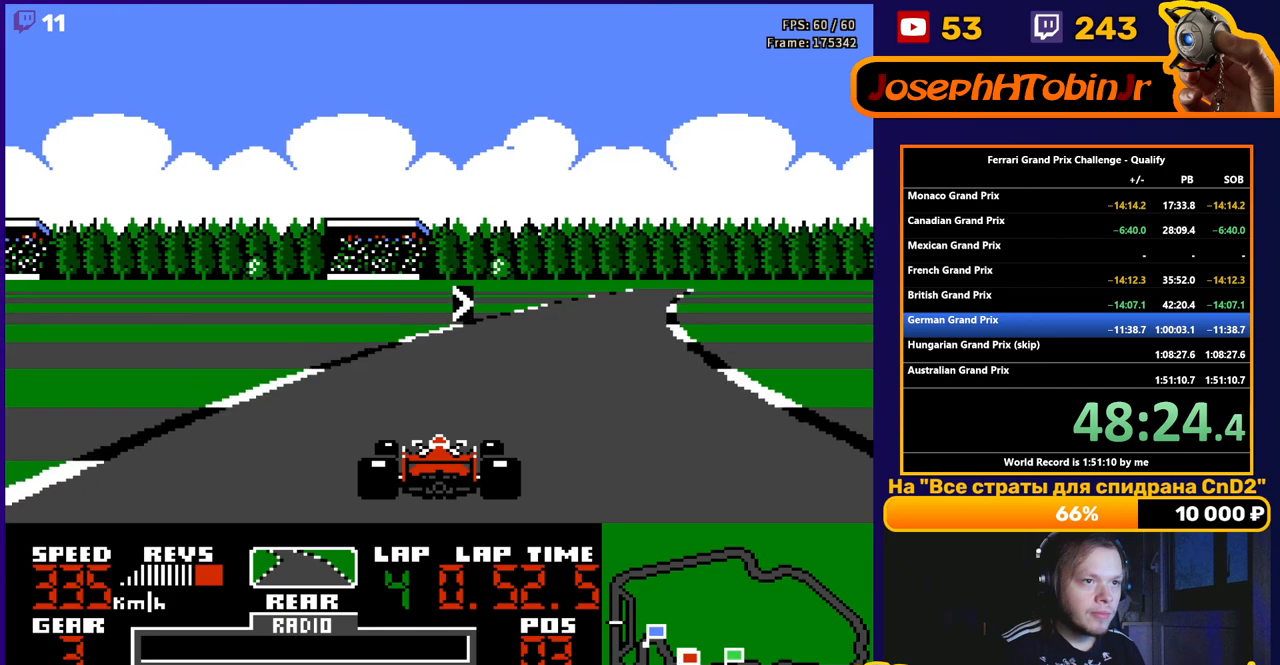
{"buttons": ["A"], "events": [[150, "DPAD_RIGHT", "up"], [167, "DPAD_RIGHT", "down"], [383, "DPAD_RIGHT", "up"]]}
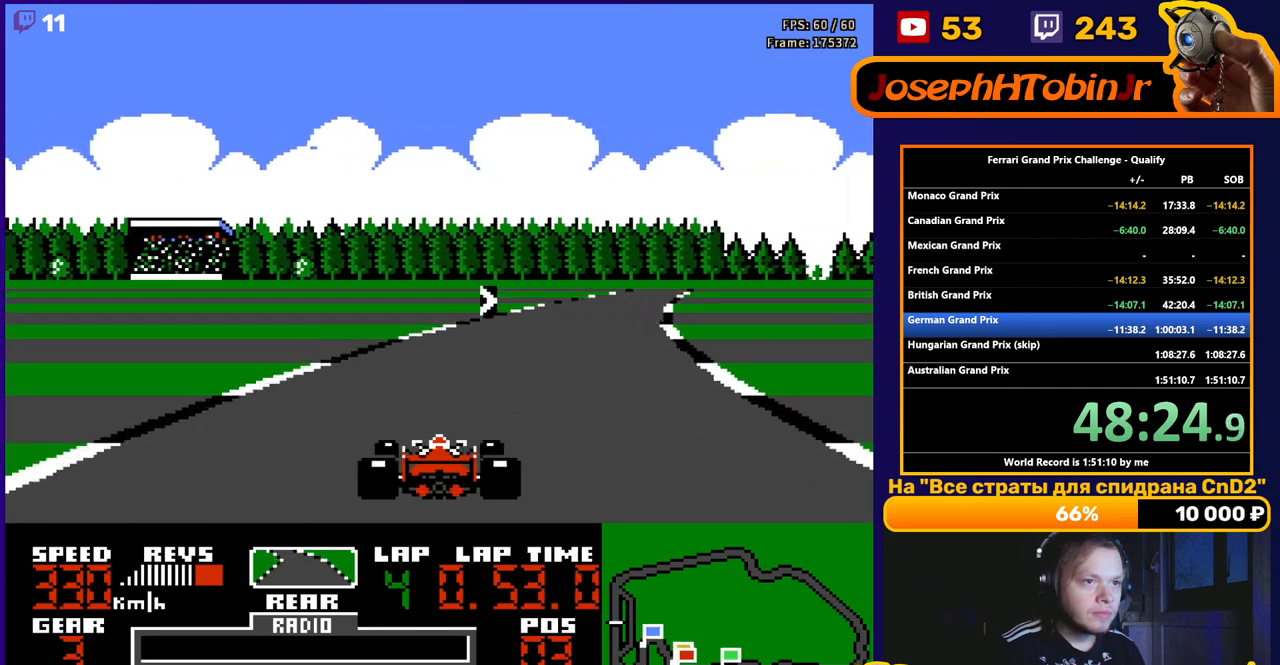
{"buttons": ["A"], "events": [[17, "DPAD_RIGHT", "down"], [383, "DPAD_RIGHT", "up"]]}
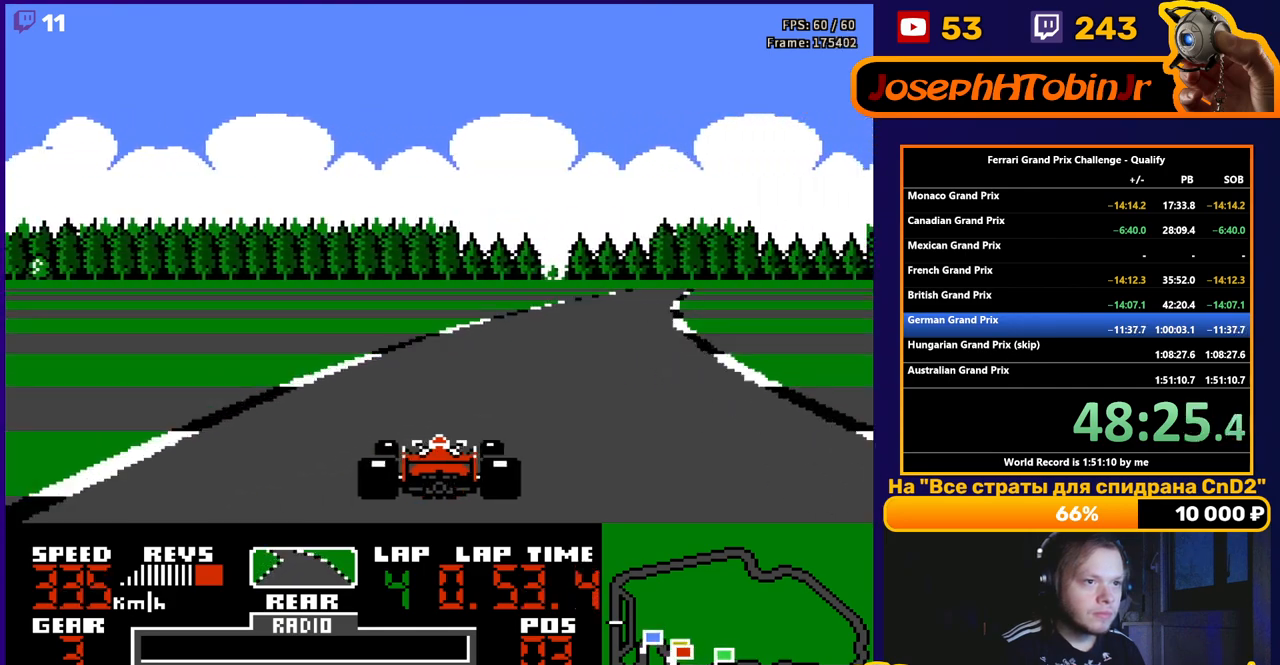
{"buttons": ["A"], "events": [[17, "DPAD_RIGHT", "down"], [500, "DPAD_RIGHT", "up"]]}